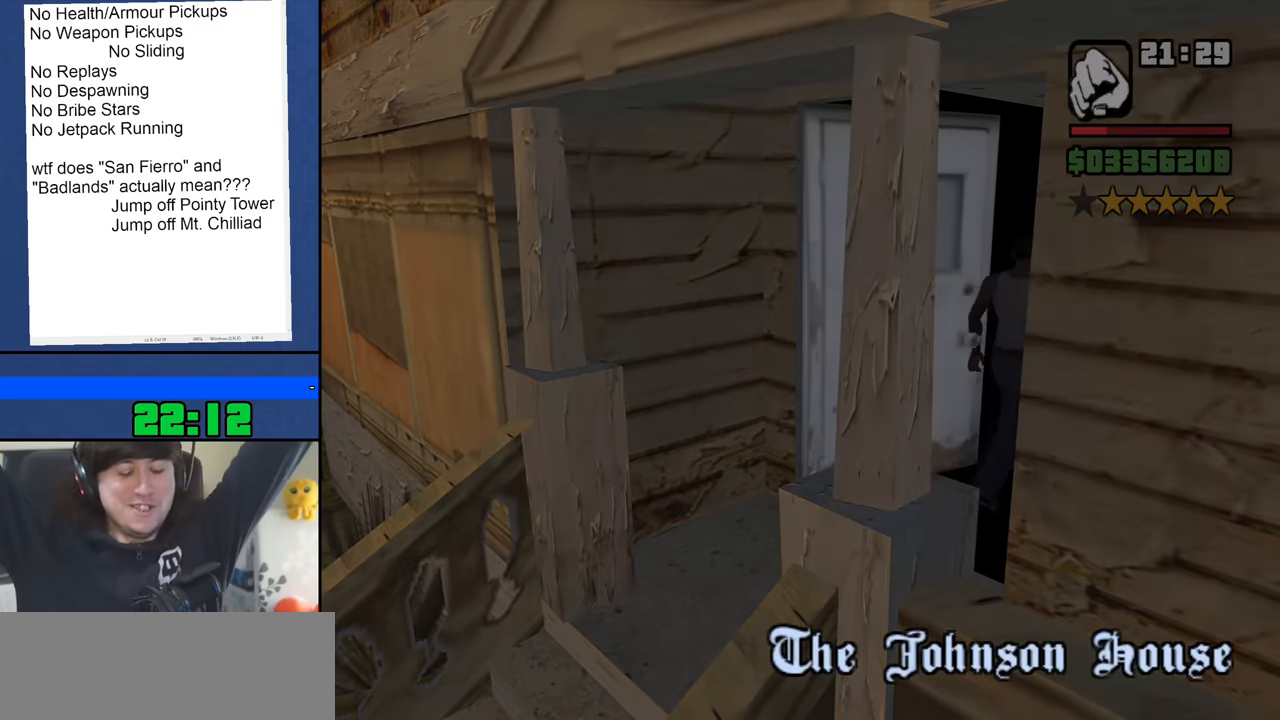
Gameplay with keyboard and mouse; each line is a JSON object with the keys and mouse buttons held at the frame after it. "events" lists presses ("down") and releases ("up") of "1", "2", "3", "4", "5", "6", "8", "a", "alt", "b", "c", "ctrl", "d", "down", "e", "escape", "f", "f1", "f2", "f3", "g", "h", "left", "n", "num2", "q", "r", "right", "s", "shift", "space", "t", "tab", "up", "v", "w", "x", "y", "z", "mouse_left", "mouse_middle", "mouse_right", "mouse_wheel_up" and "mouse_wheel_down" between this image and that frame as [ms after this image, input, new state], when the widget could be followed in between. "mouse_left", "mouse_middle", "mouse_right", "mouse_wheel_up", "mouse_wheel_down" = the "left", "middle", "right", "wheel_up", "wheel_down" buttons of the "mouse" list. No other keys are recorded. Mouse movement is not recorded.
{"keys": [], "mouse": [], "events": []}
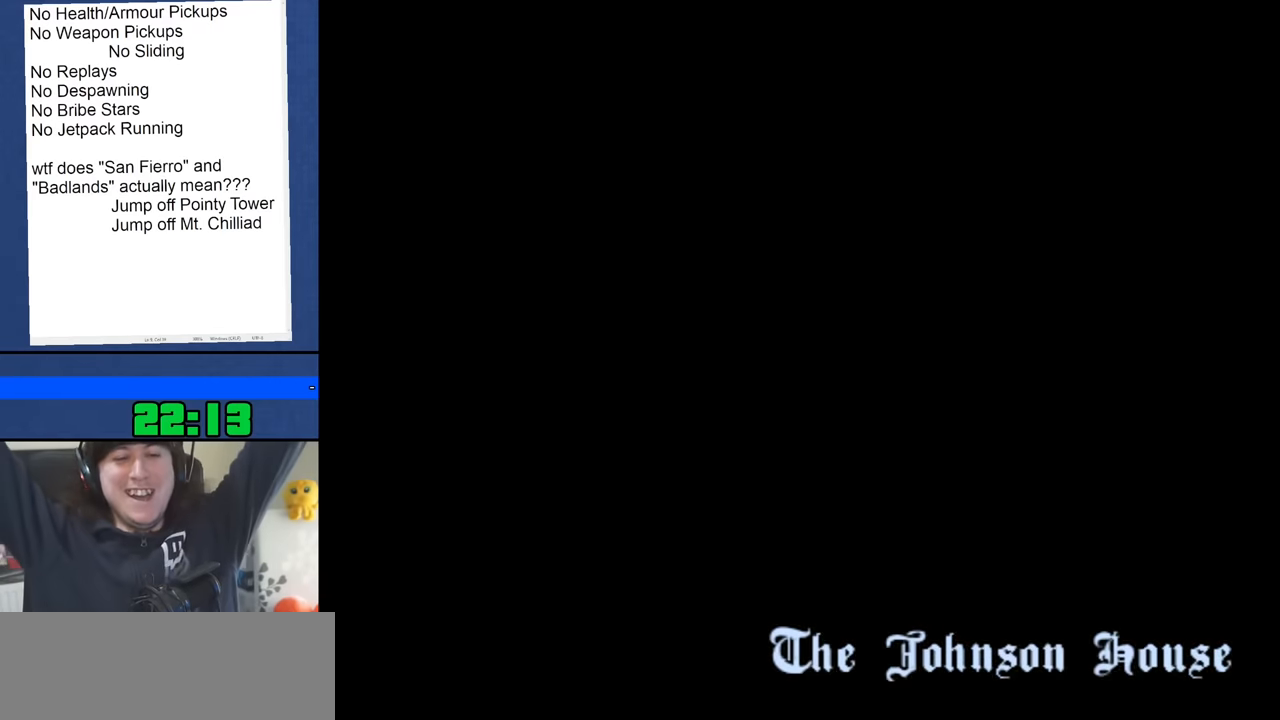
{"keys": [], "mouse": [], "events": []}
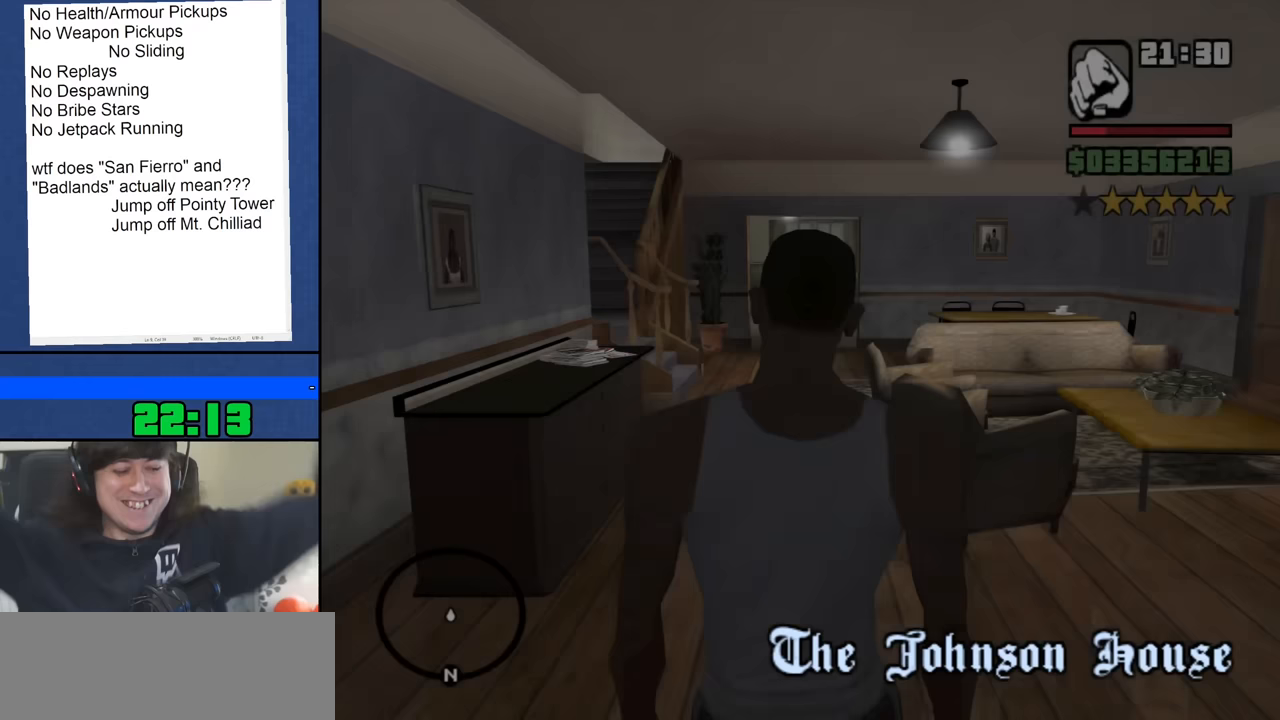
{"keys": ["w"], "mouse": [], "events": [[450, "w", "down"]]}
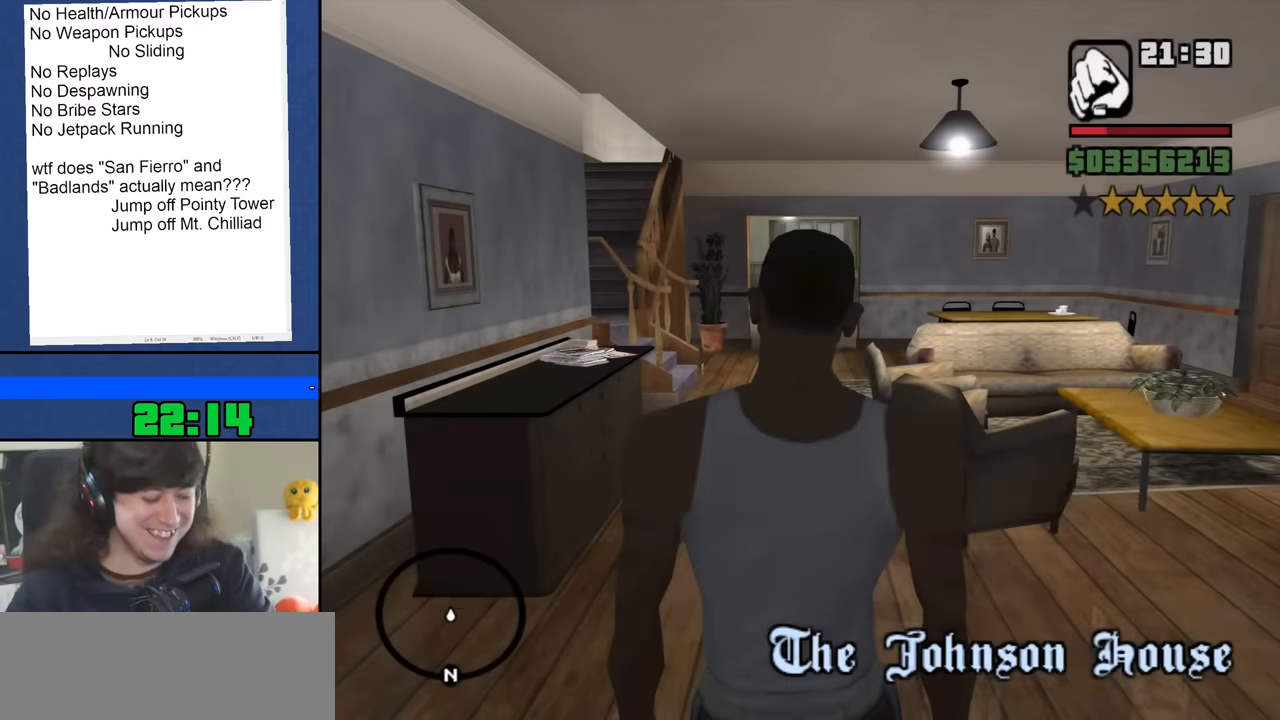
{"keys": ["shift", "w"], "mouse": [], "events": [[450, "shift", "down"]]}
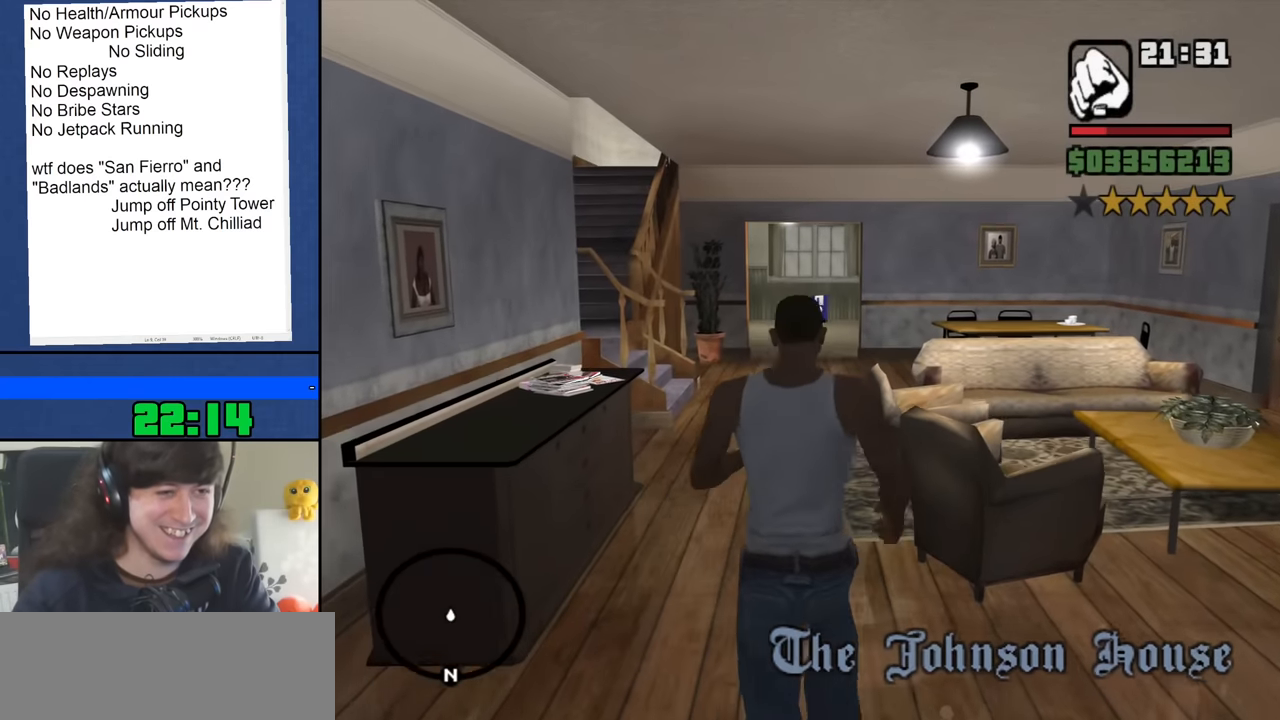
{"keys": ["w"], "mouse": [], "events": [[150, "shift", "up"]]}
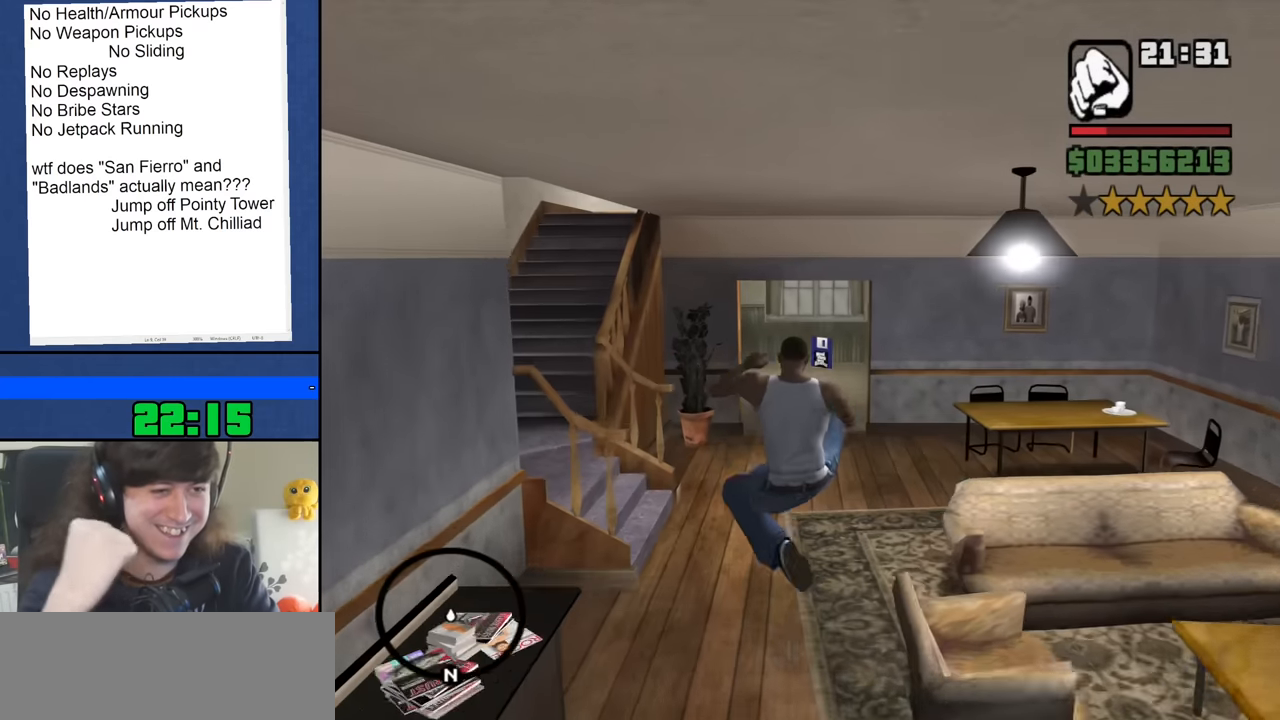
{"keys": ["w"], "mouse": [], "events": []}
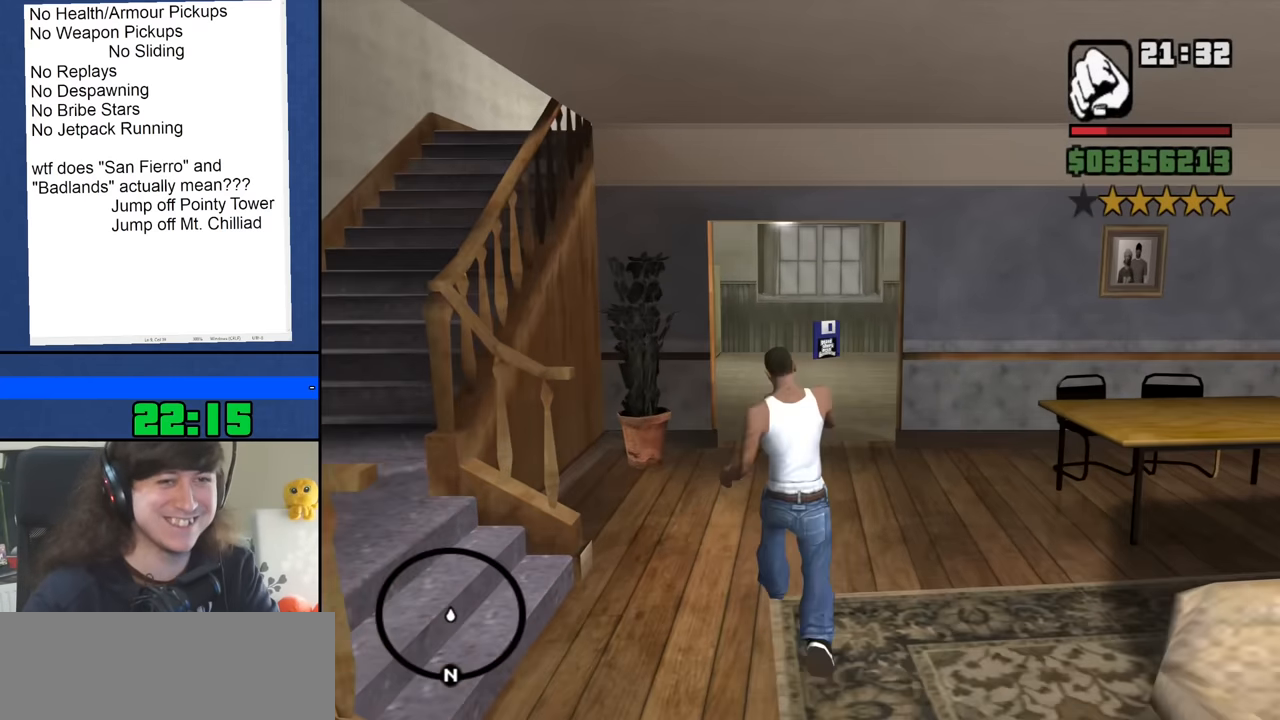
{"keys": ["w"], "mouse": [], "events": []}
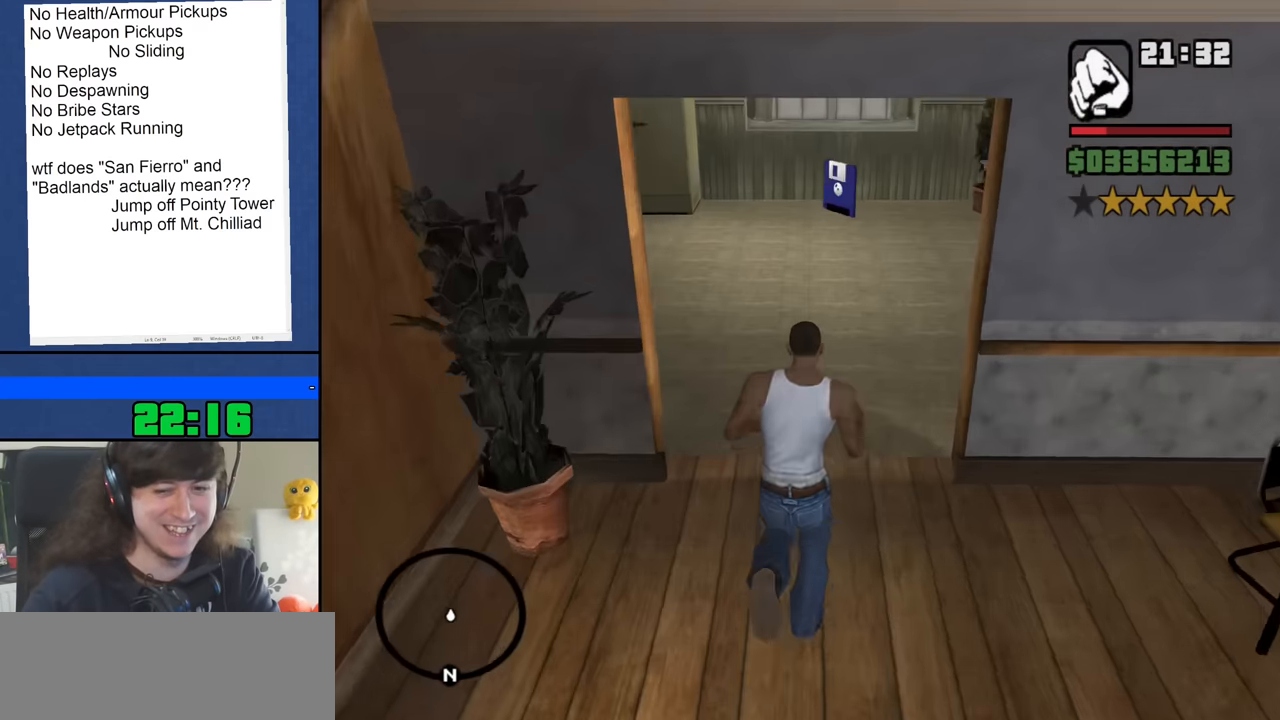
{"keys": ["w"], "mouse": [], "events": []}
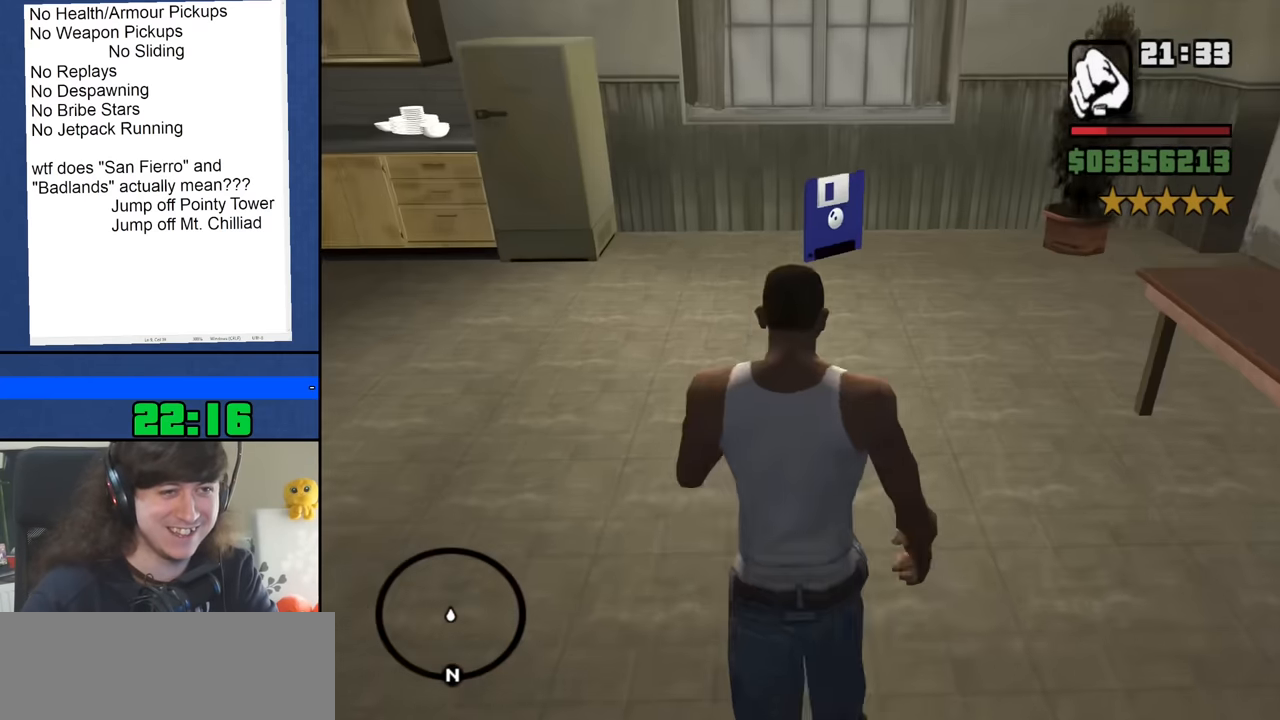
{"keys": [], "mouse": [], "events": [[350, "w", "up"]]}
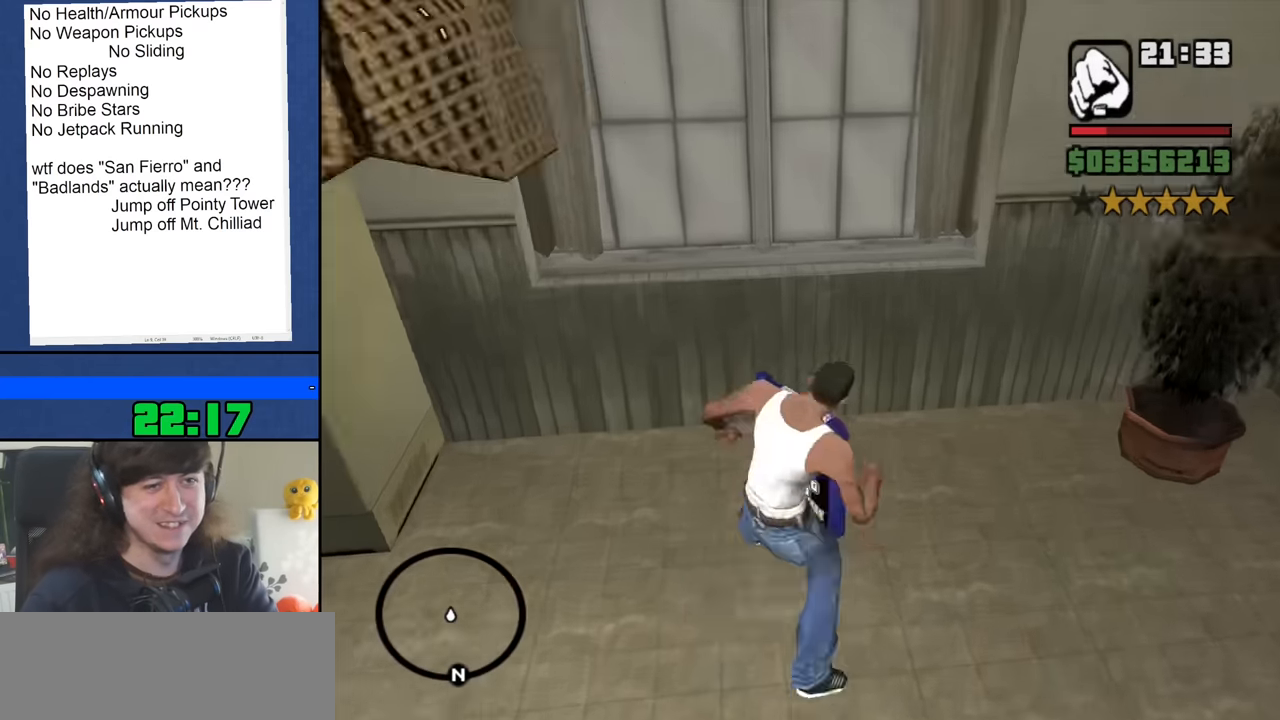
{"keys": [], "mouse": [], "events": []}
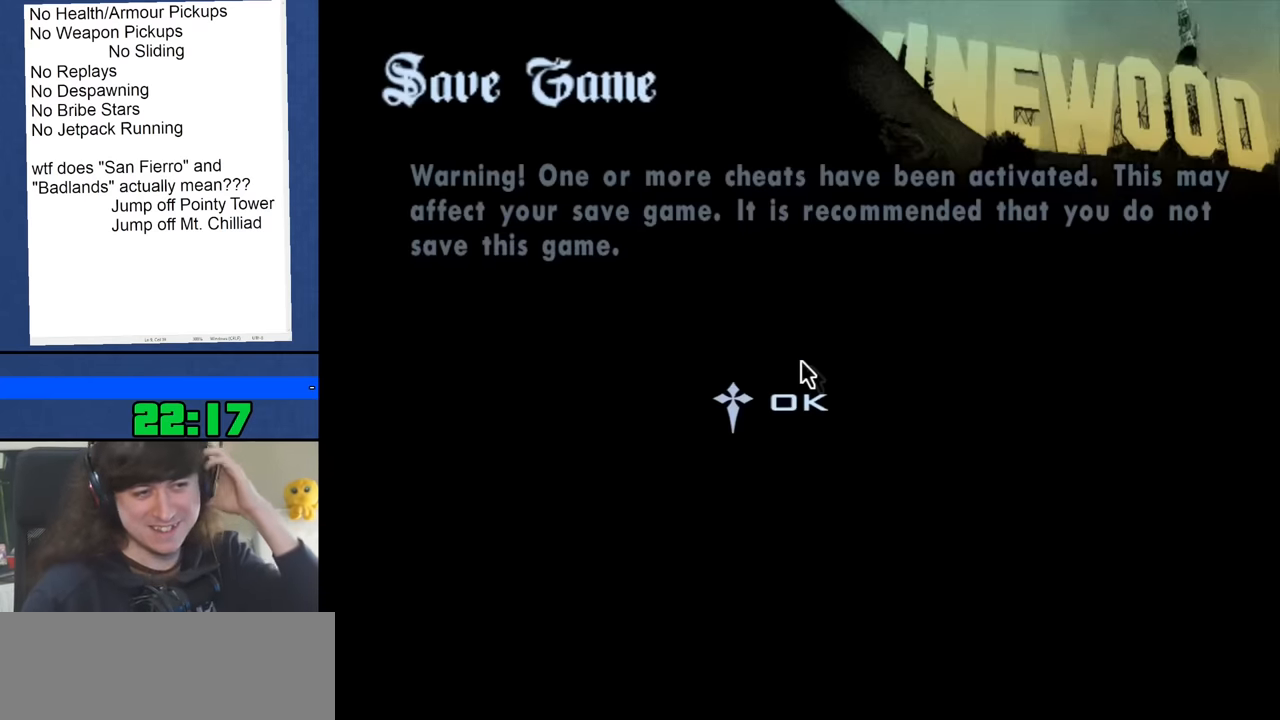
{"keys": [], "mouse": [], "events": [[150, "mouse_left", "down"], [233, "mouse_left", "up"]]}
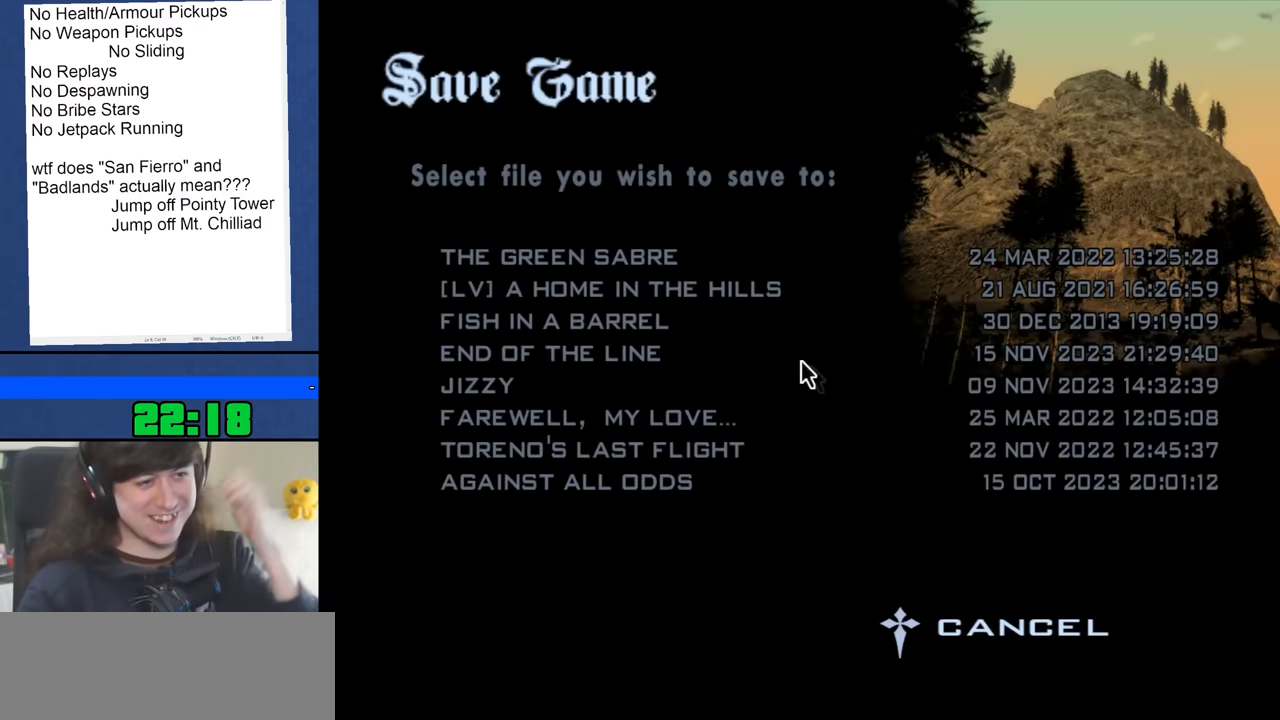
{"keys": [], "mouse": [], "events": []}
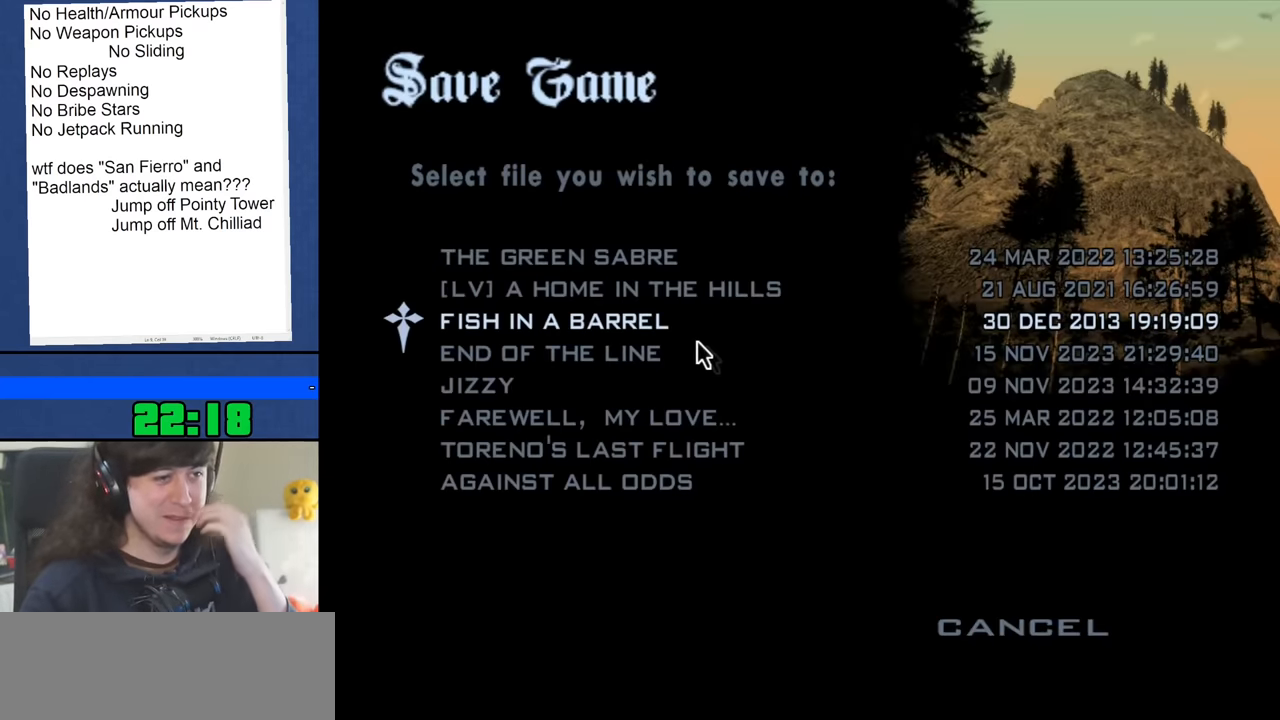
{"keys": [], "mouse": [], "events": [[367, "mouse_left", "down"], [417, "mouse_left", "up"]]}
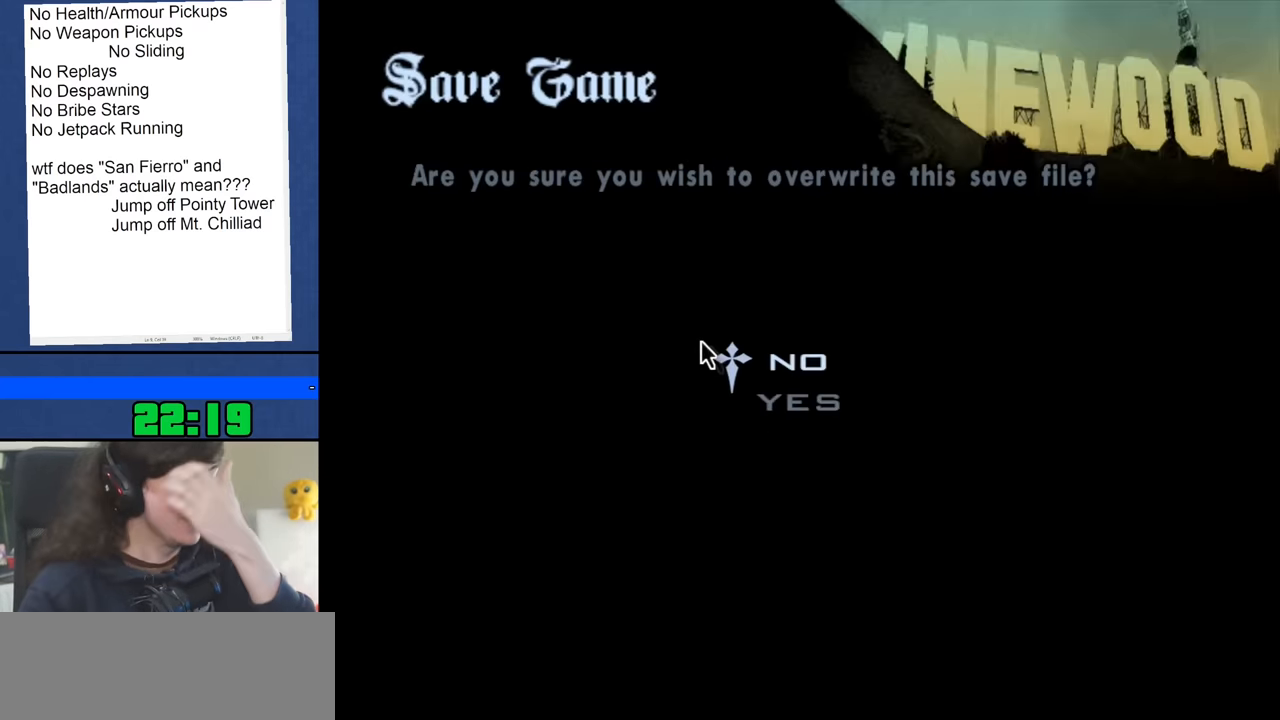
{"keys": [], "mouse": [], "events": [[200, "mouse_left", "down"], [283, "mouse_left", "up"], [333, "mouse_left", "down"], [383, "mouse_left", "up"]]}
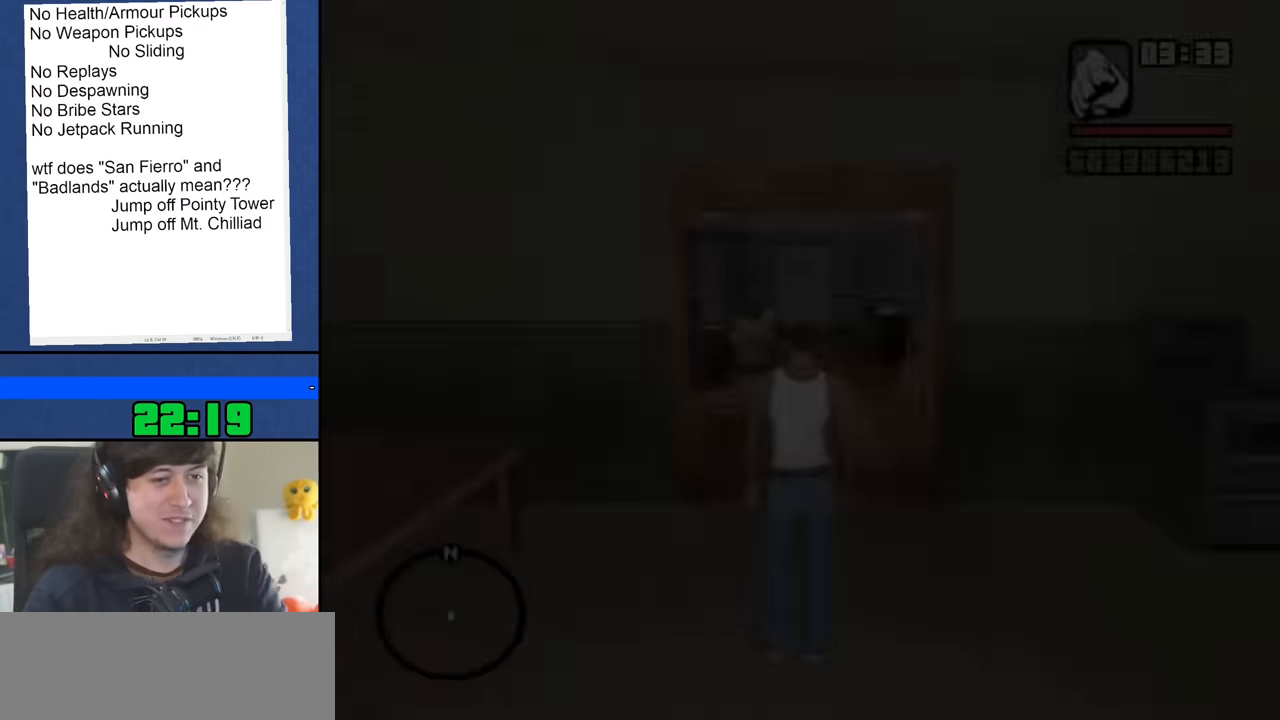
{"keys": ["w"], "mouse": [], "events": [[349, "w", "down"]]}
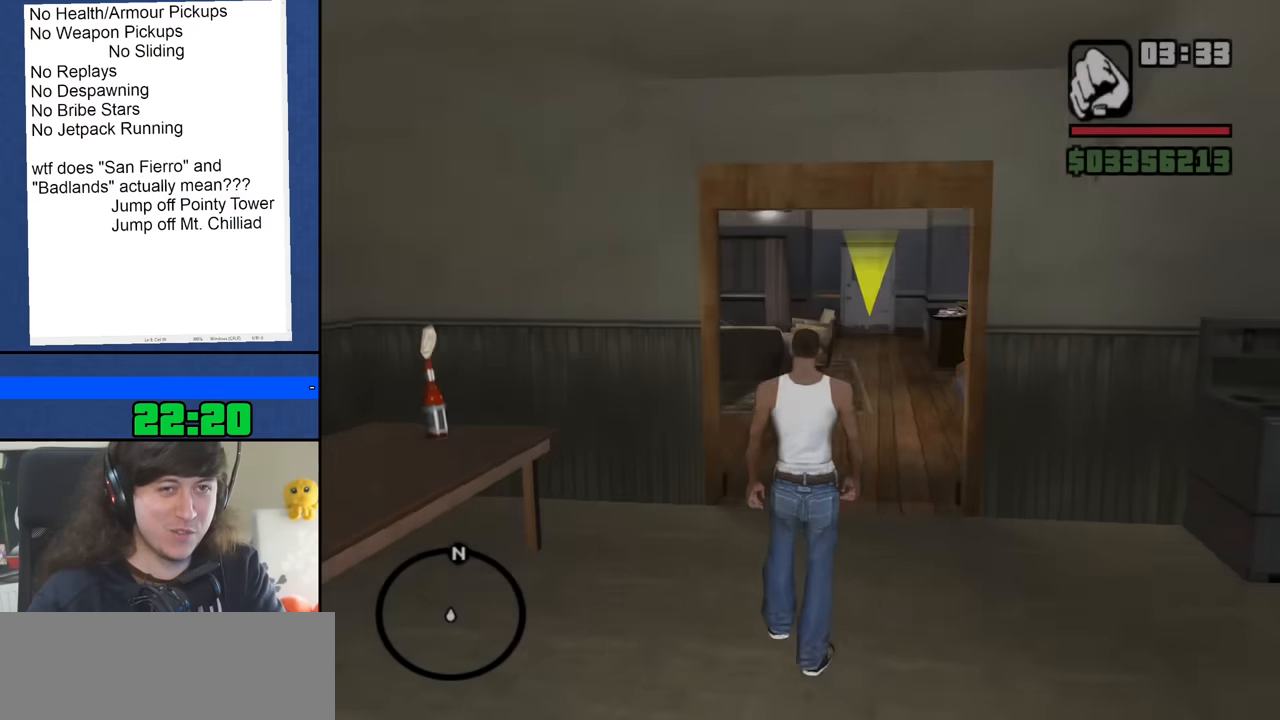
{"keys": ["w"], "mouse": [], "events": []}
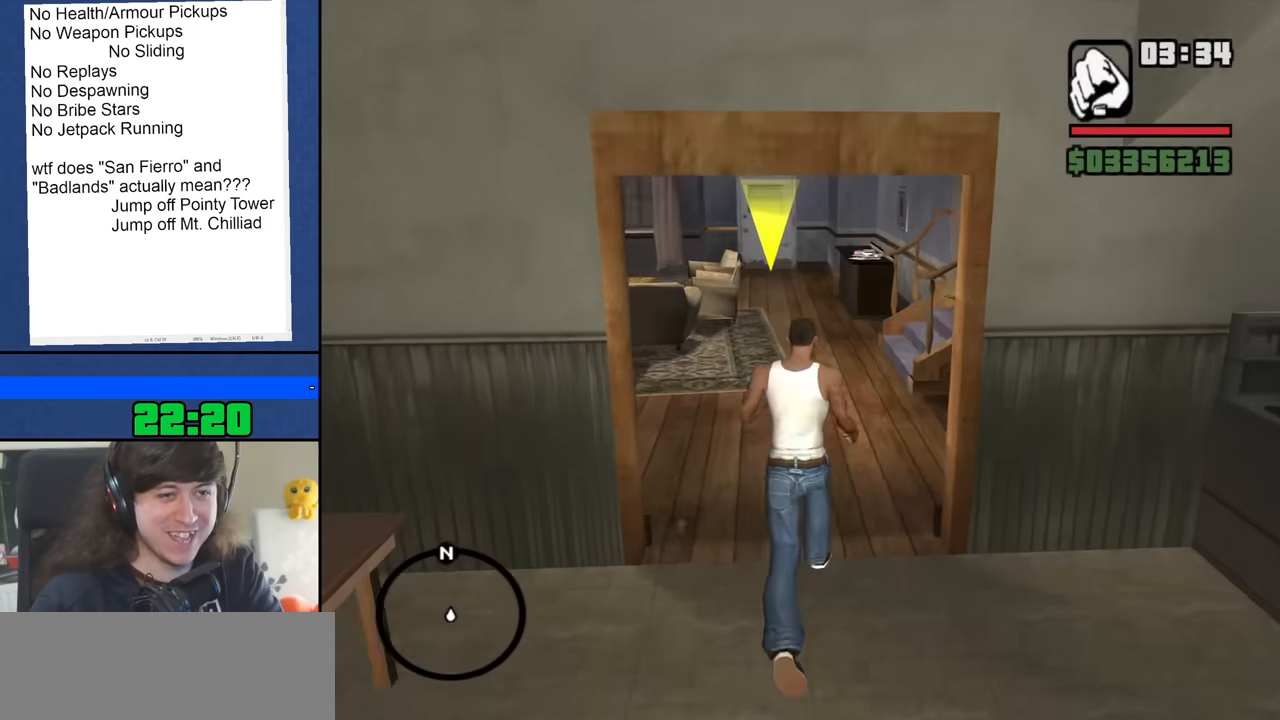
{"keys": ["w"], "mouse": [], "events": []}
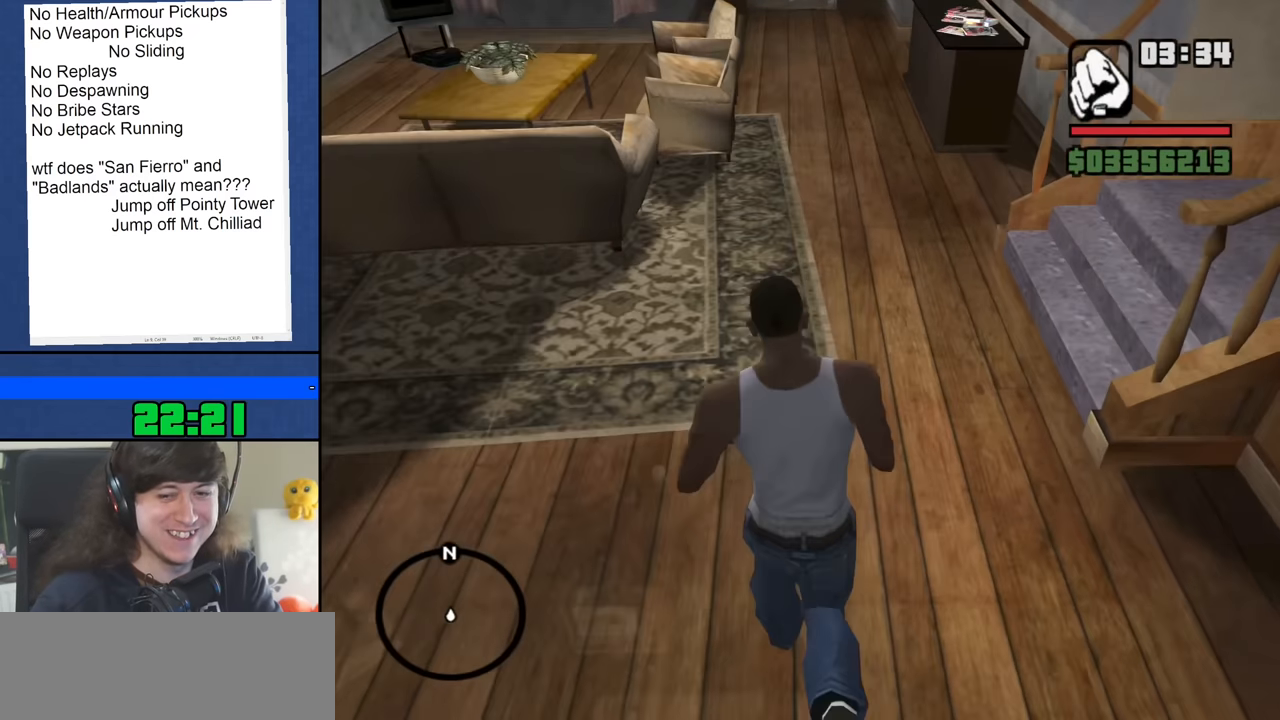
{"keys": [], "mouse": [], "events": [[50, "shift", "down"], [233, "shift", "up"], [283, "w", "up"]]}
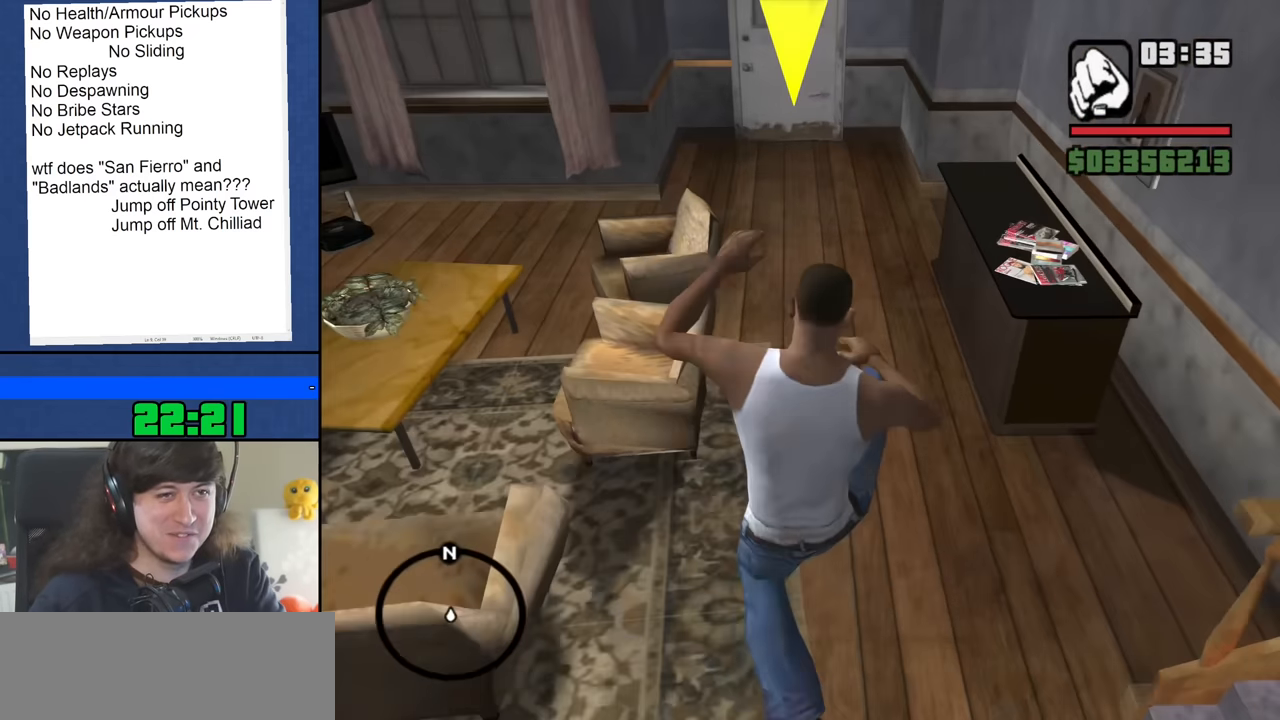
{"keys": [], "mouse": [], "events": []}
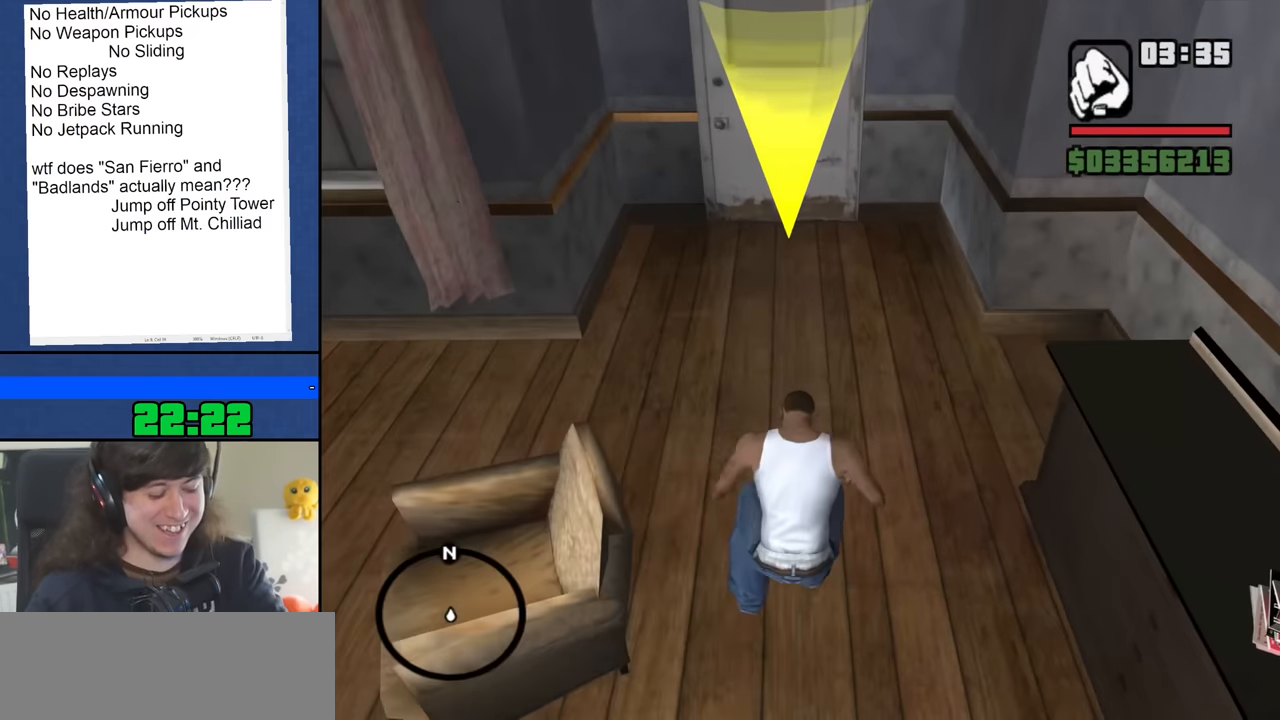
{"keys": ["w"], "mouse": [], "events": [[317, "w", "down"]]}
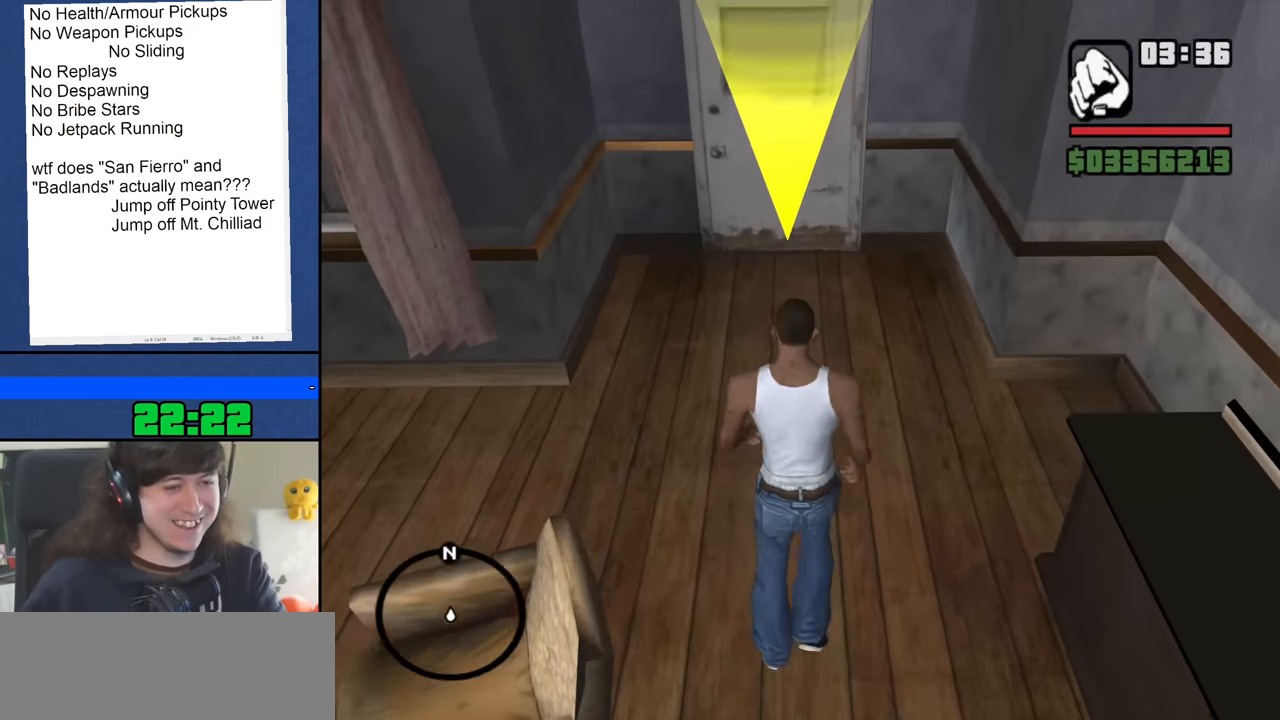
{"keys": ["w"], "mouse": [], "events": [[233, "a", "down"], [333, "a", "up"]]}
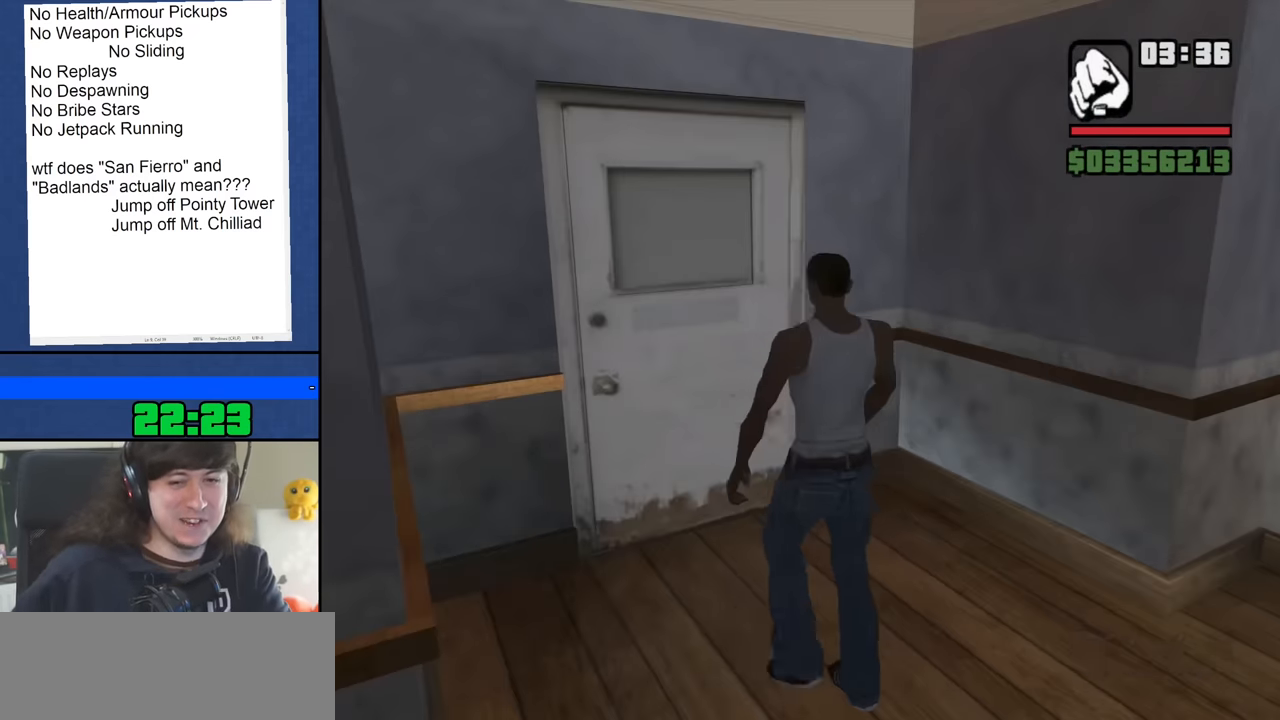
{"keys": [], "mouse": [], "events": [[117, "w", "up"]]}
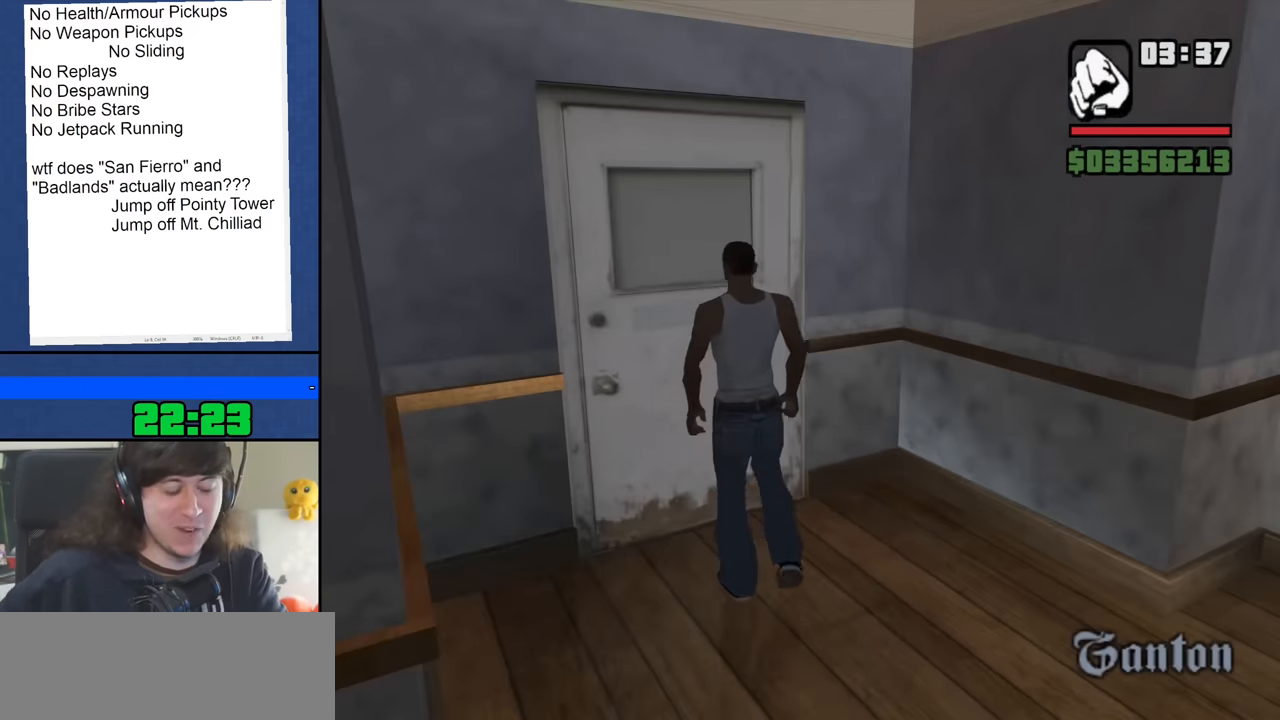
{"keys": [], "mouse": [], "events": []}
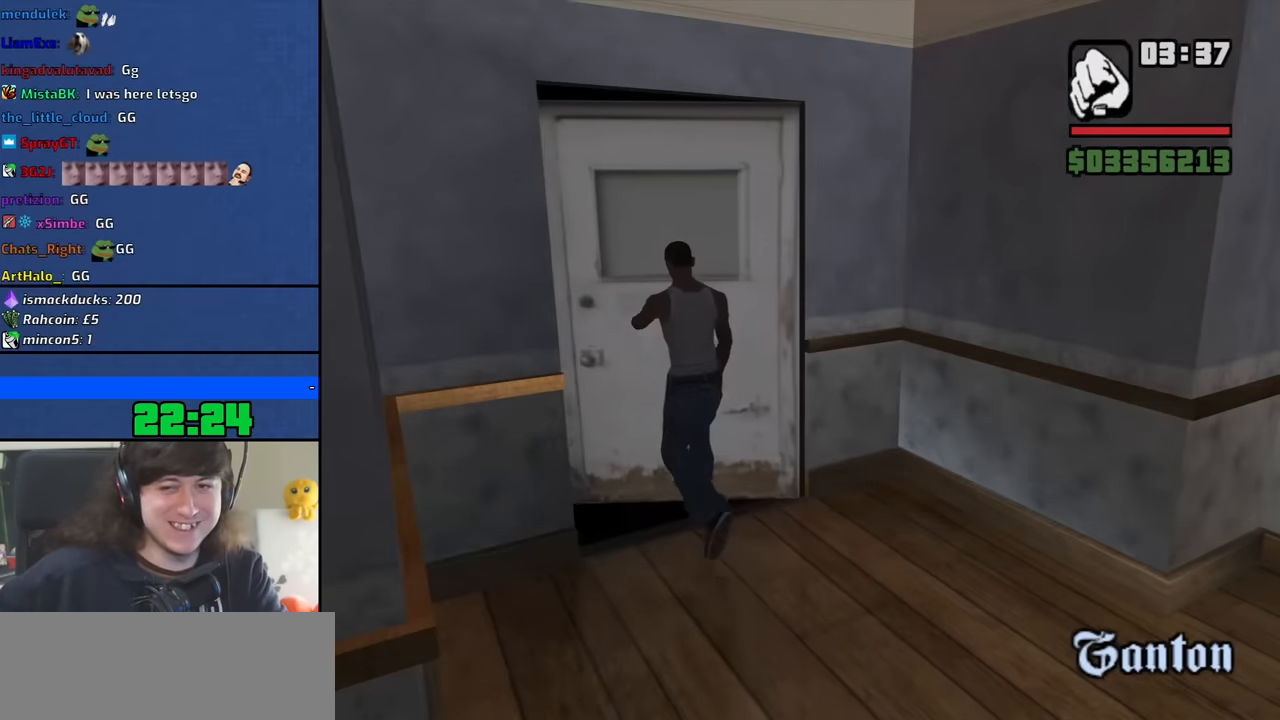
{"keys": [], "mouse": [], "events": []}